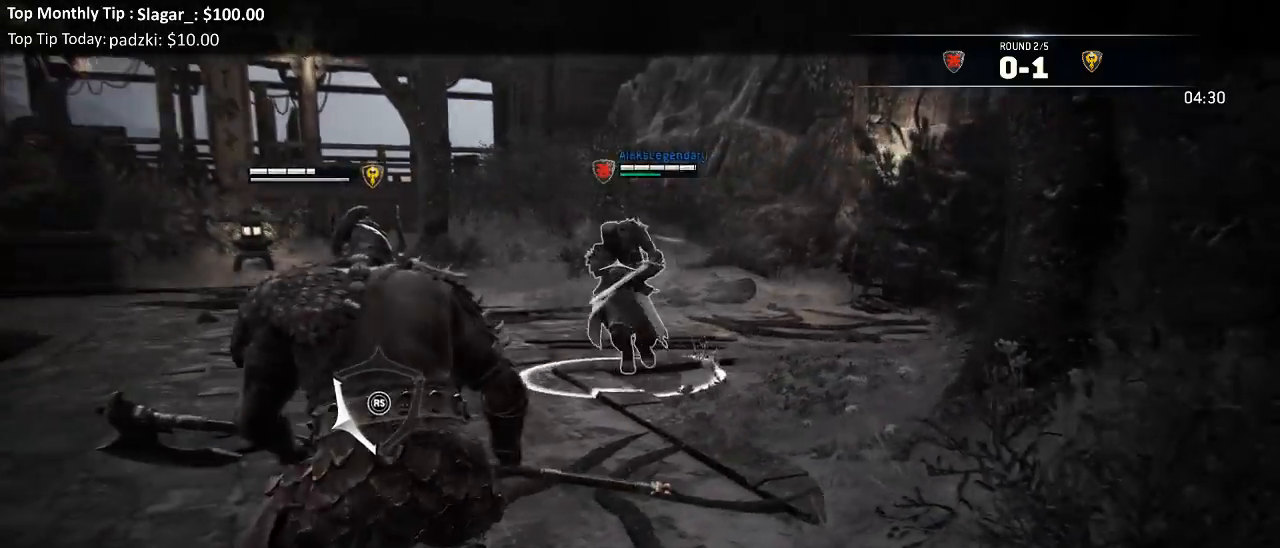
Gameplay with a controller (Xbox layout); each line is a JSON object with the inputs held at the frame after it (dt_ms = milliseconds from this image to that frame). "events" lists button and stick changes between this image and that frame as [ms after this image, input, new state], when the widget could be followed in between.
{"dt_ms": 500, "buttons": ["L2", "R1"], "left_stick": "up", "right_stick": "center", "events": [[400, "R1", "down"]]}
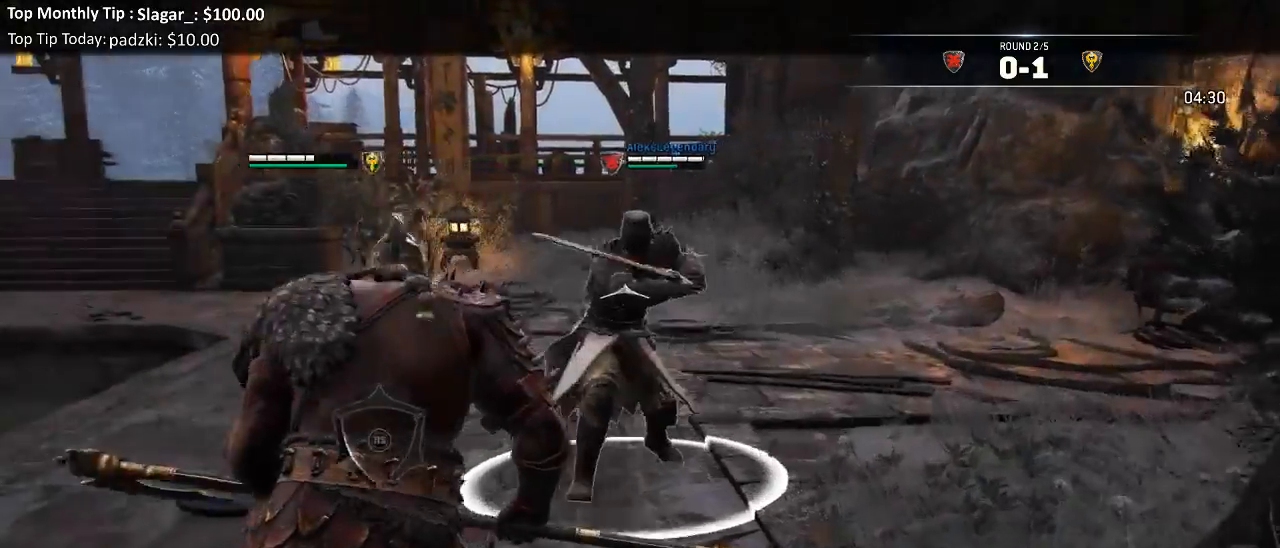
{"dt_ms": 500, "buttons": ["L2"], "left_stick": "up", "right_stick": "center", "events": [[17, "R1", "up"]]}
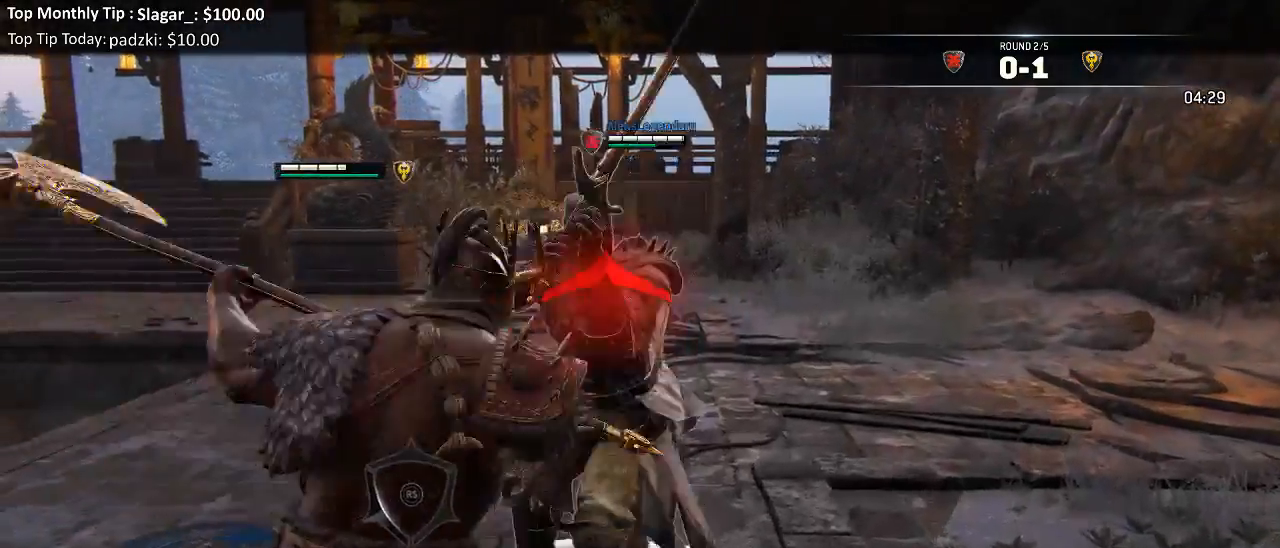
{"dt_ms": 500, "buttons": ["L2"], "left_stick": "up-right", "right_stick": "right", "events": [[50, "left_stick", "center"], [133, "left_stick", "down-right"], [383, "R3", "down"], [433, "R3", "up"], [433, "left_stick", "up-right"], [433, "right_stick", "right"]]}
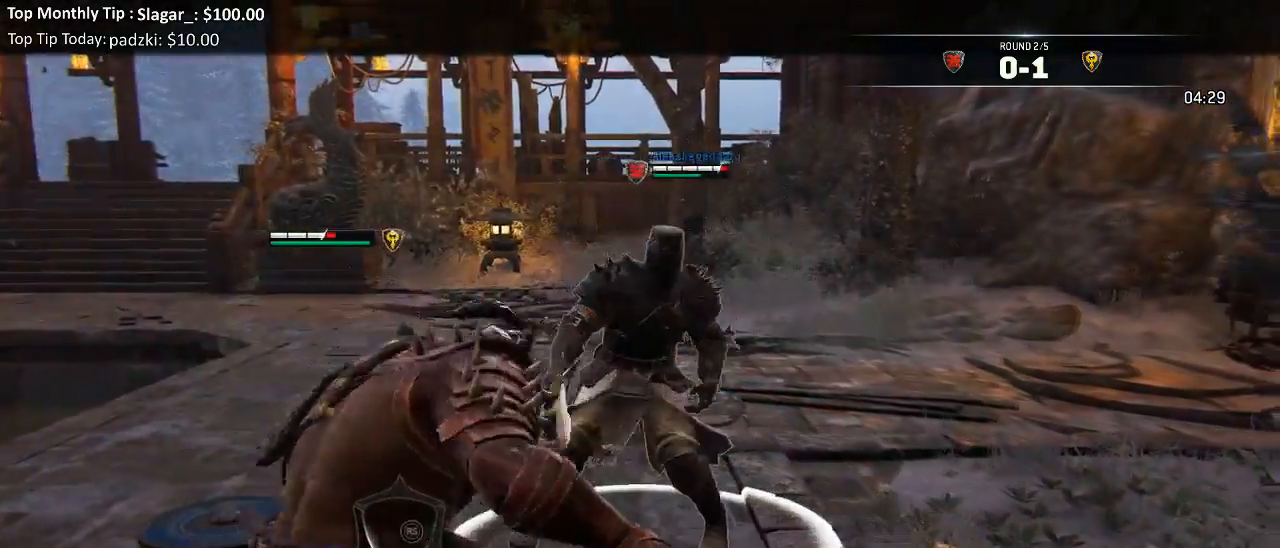
{"dt_ms": 500, "buttons": ["L2", "R3"], "left_stick": "up-right", "right_stick": "right"}
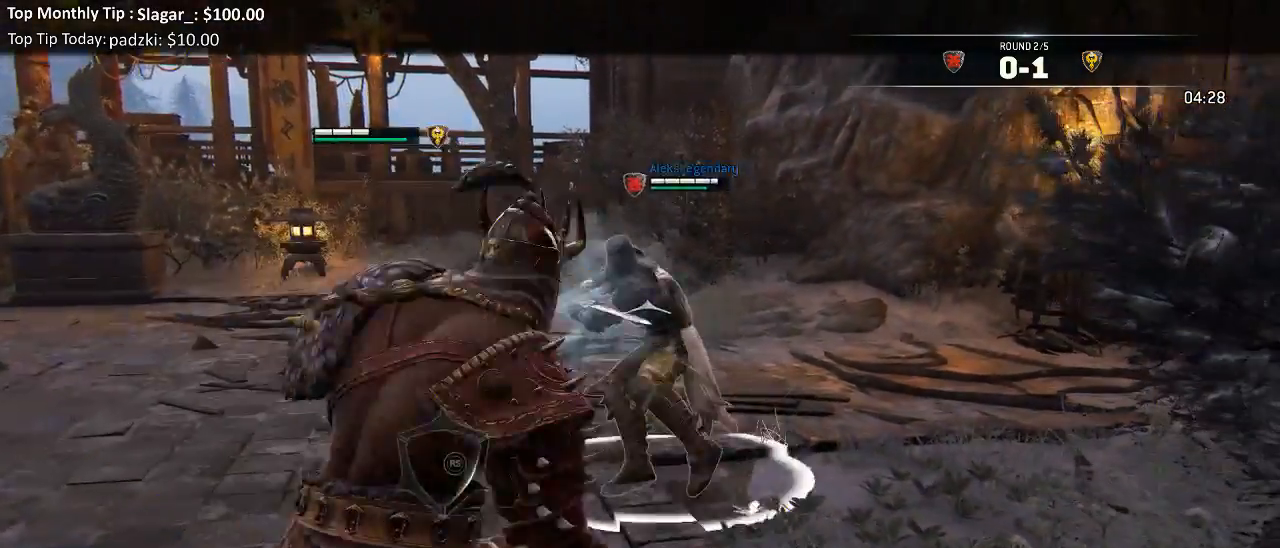
{"dt_ms": 500, "buttons": ["L2"], "left_stick": "up-right", "right_stick": "center", "events": [[150, "R3", "up"], [500, "right_stick", "center"]]}
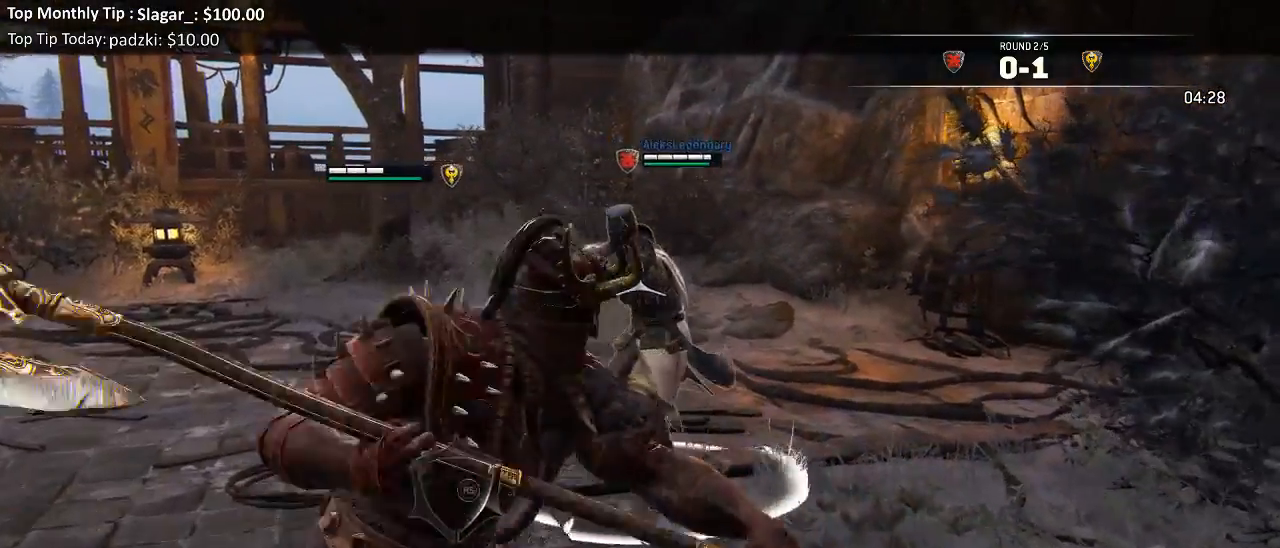
{"dt_ms": 1000, "buttons": ["L2"], "left_stick": "down", "right_stick": "up"}
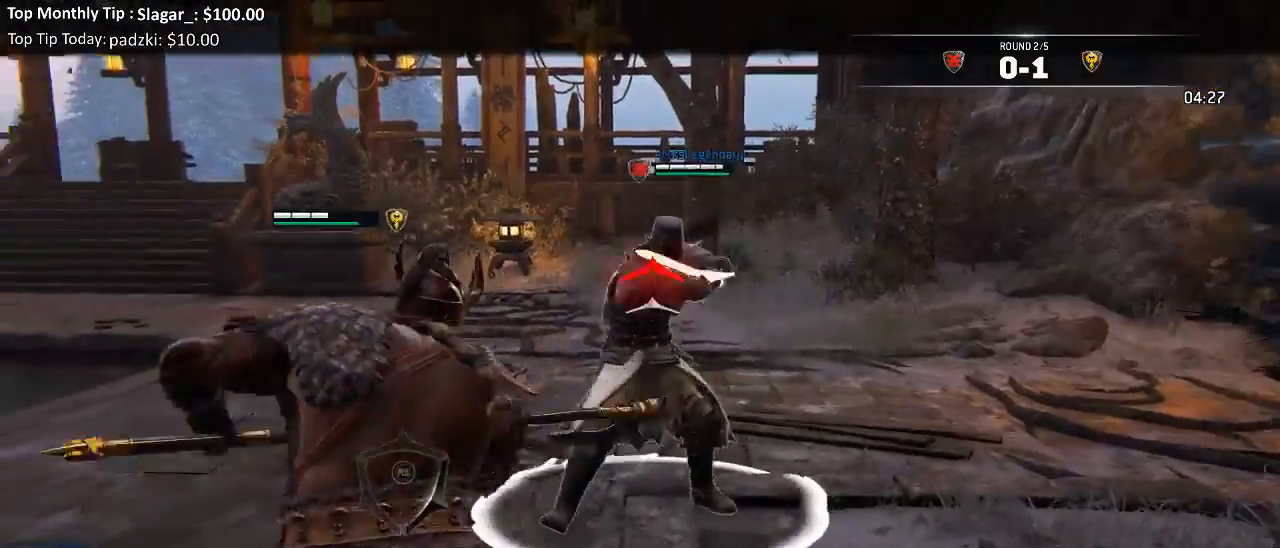
{"dt_ms": 500, "buttons": ["L2", "R3"], "left_stick": "up", "right_stick": "up"}
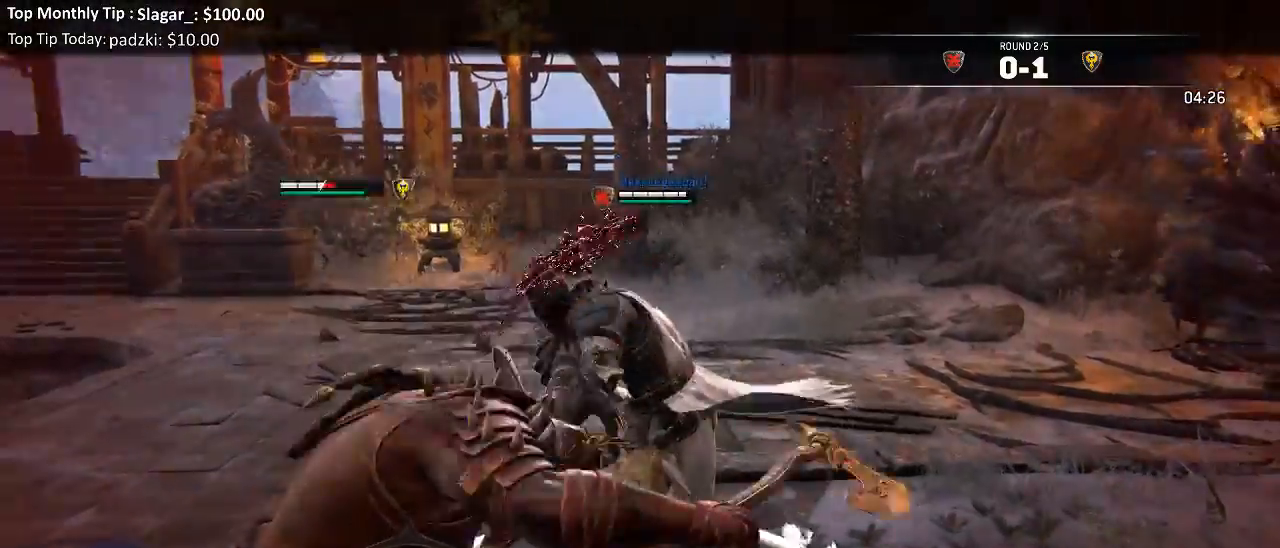
{"dt_ms": 1000, "buttons": ["L2"], "left_stick": "right", "right_stick": "center"}
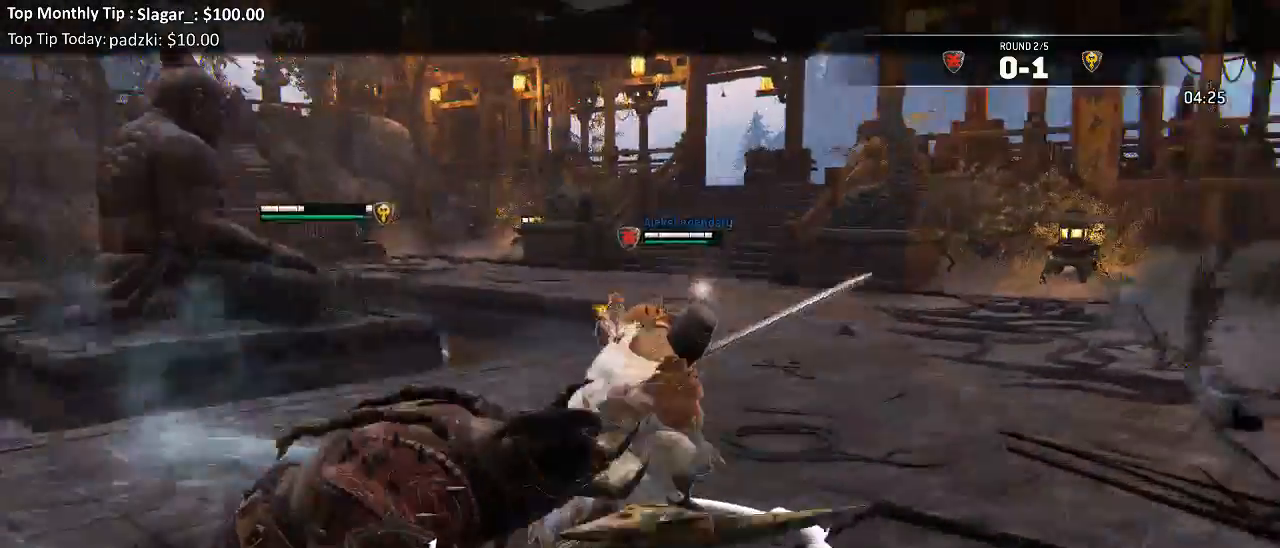
{"dt_ms": 500, "buttons": ["X", "L2"], "left_stick": "right", "right_stick": "center"}
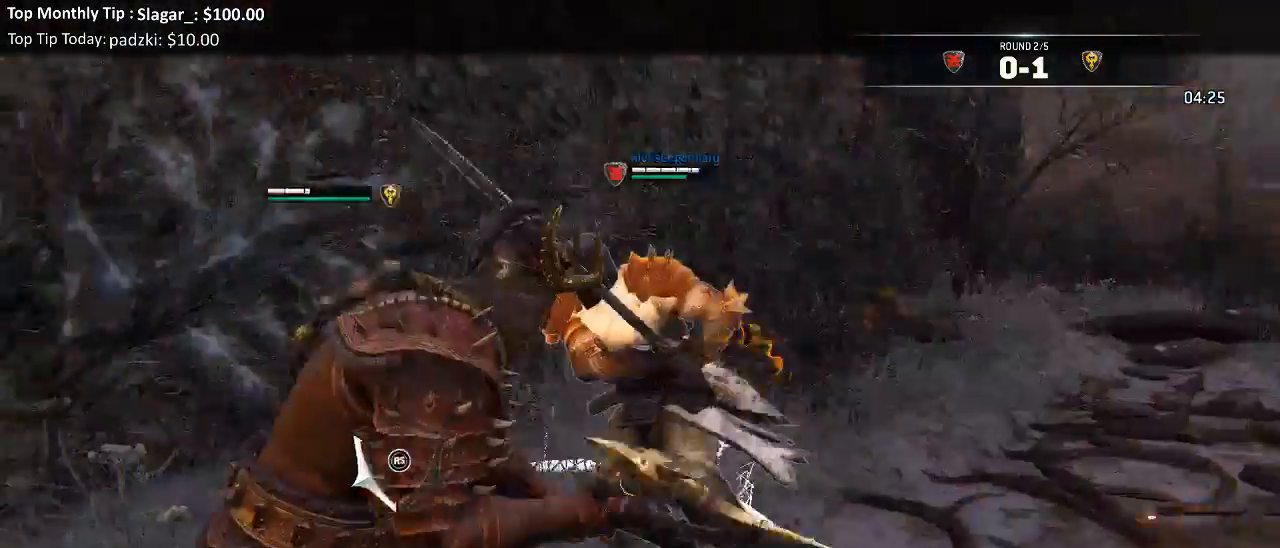
{"dt_ms": 500, "buttons": ["L2"], "left_stick": "center", "right_stick": "center", "events": [[83, "X", "up"], [233, "left_stick", "center"]]}
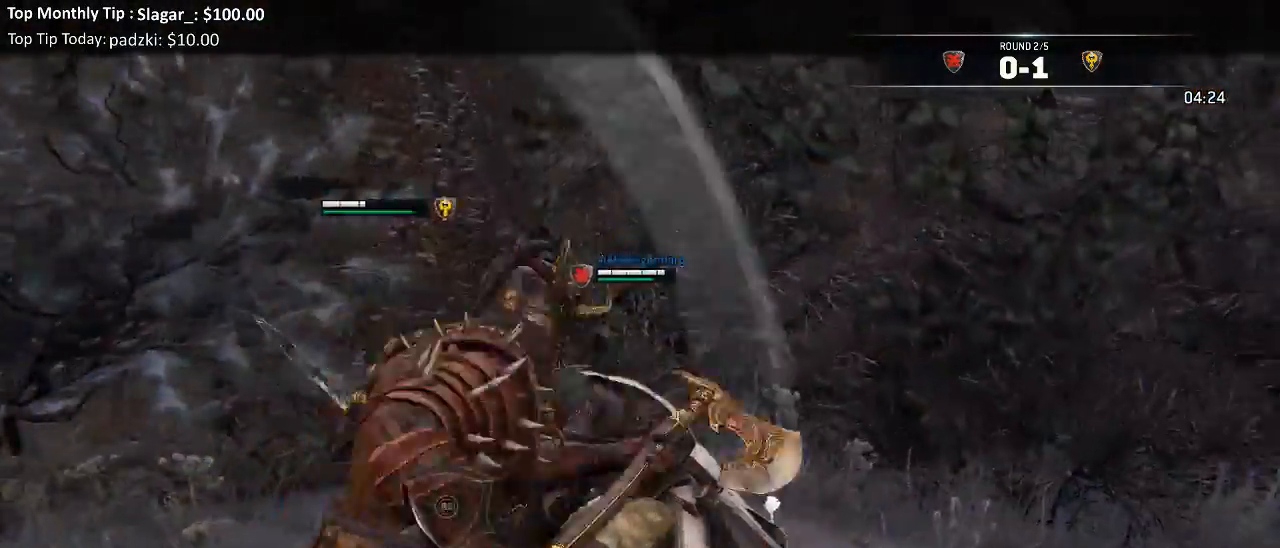
{"dt_ms": 500, "buttons": ["X", "L2"], "left_stick": "down", "right_stick": "center"}
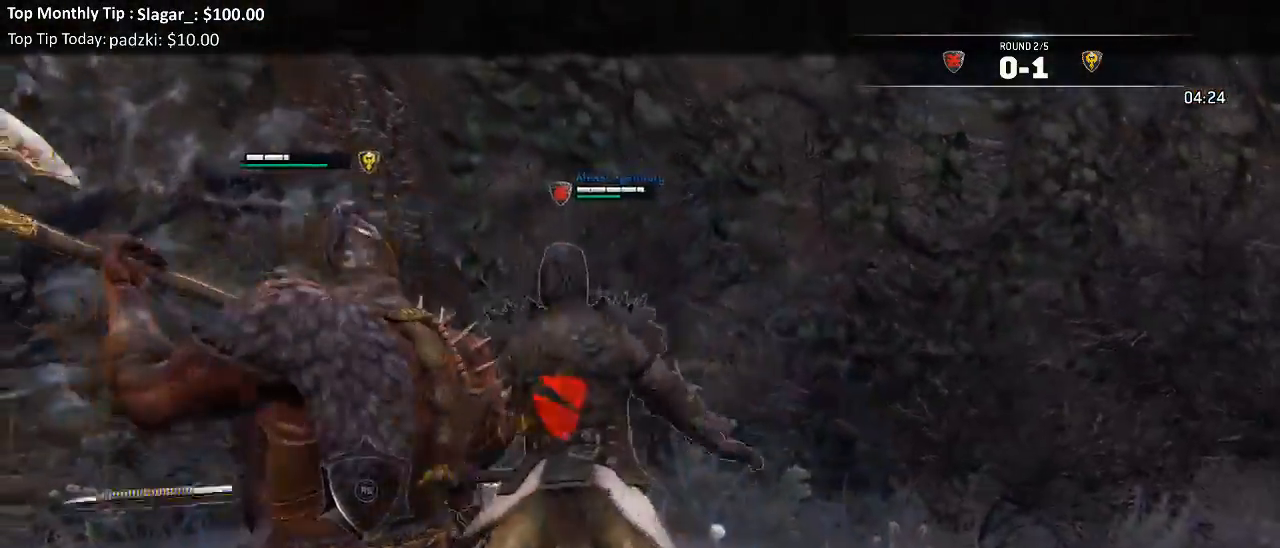
{"dt_ms": 500, "buttons": ["X", "L2"], "left_stick": "down", "right_stick": "center", "events": []}
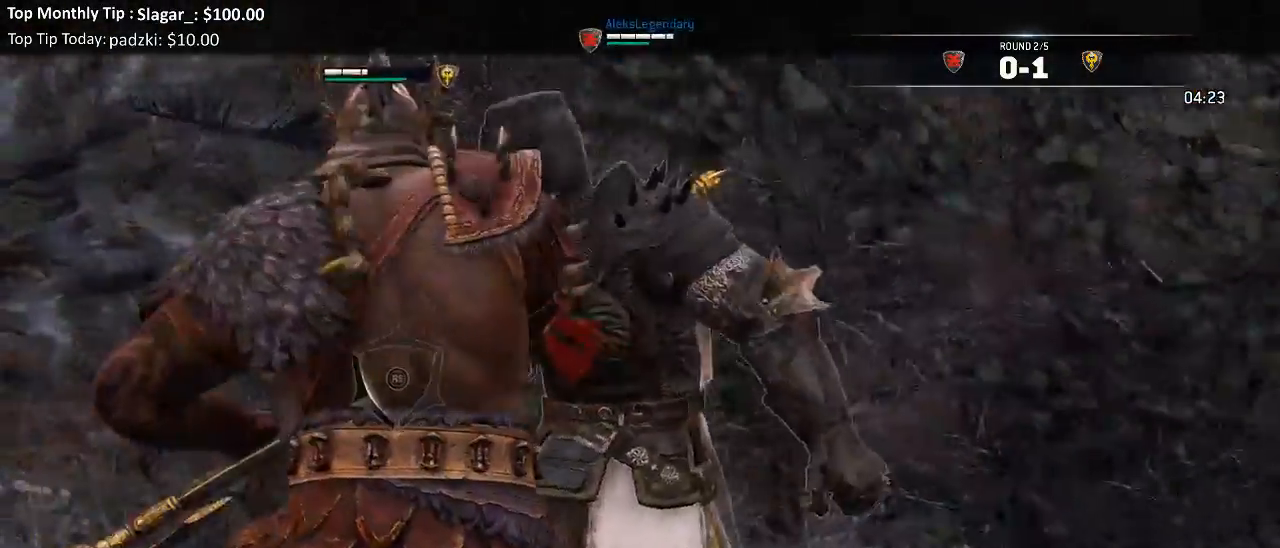
{"dt_ms": 500, "buttons": ["X", "L2"], "left_stick": "down", "right_stick": "center", "events": []}
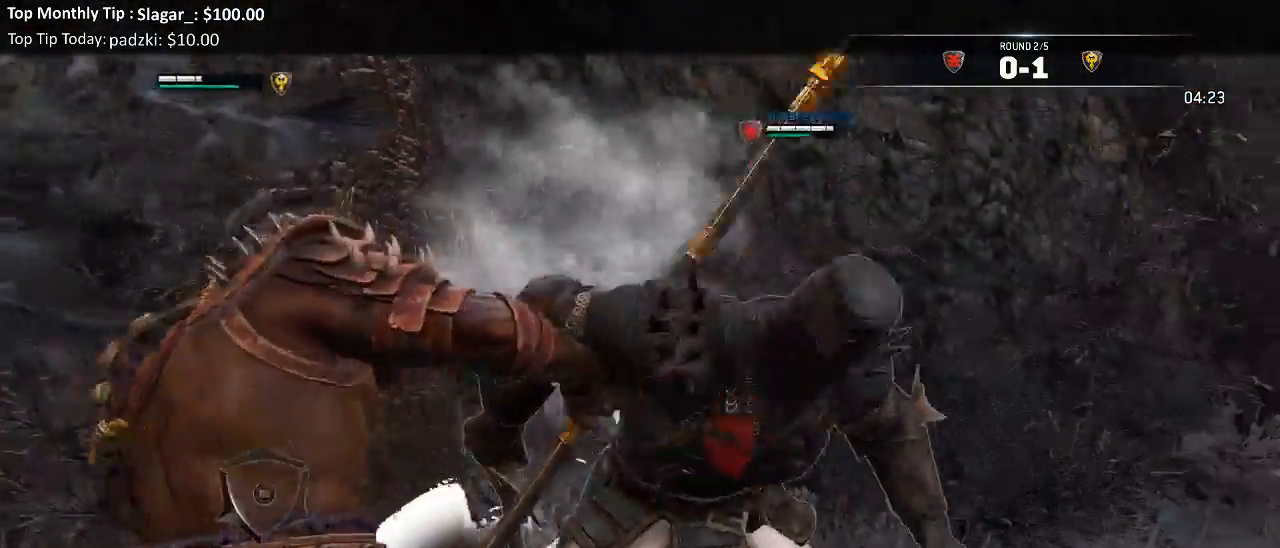
{"dt_ms": 500, "buttons": ["X", "L2"], "left_stick": "down", "right_stick": "center", "events": []}
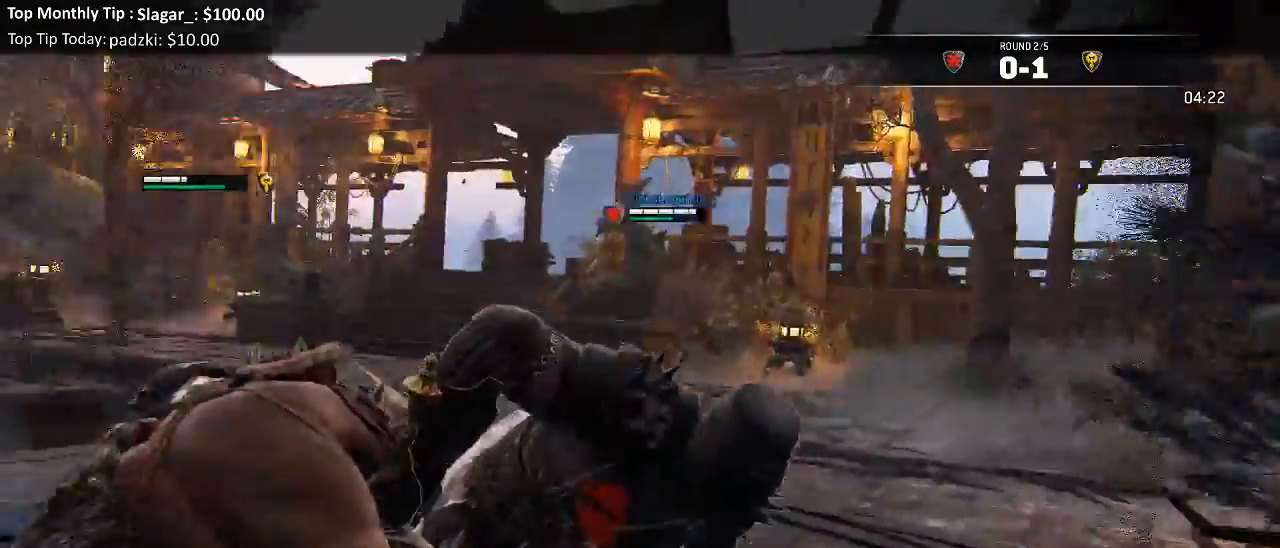
{"dt_ms": 500, "buttons": ["L2"], "left_stick": "up", "right_stick": "center", "events": [[33, "X", "up"], [50, "left_stick", "center"], [167, "left_stick", "up"]]}
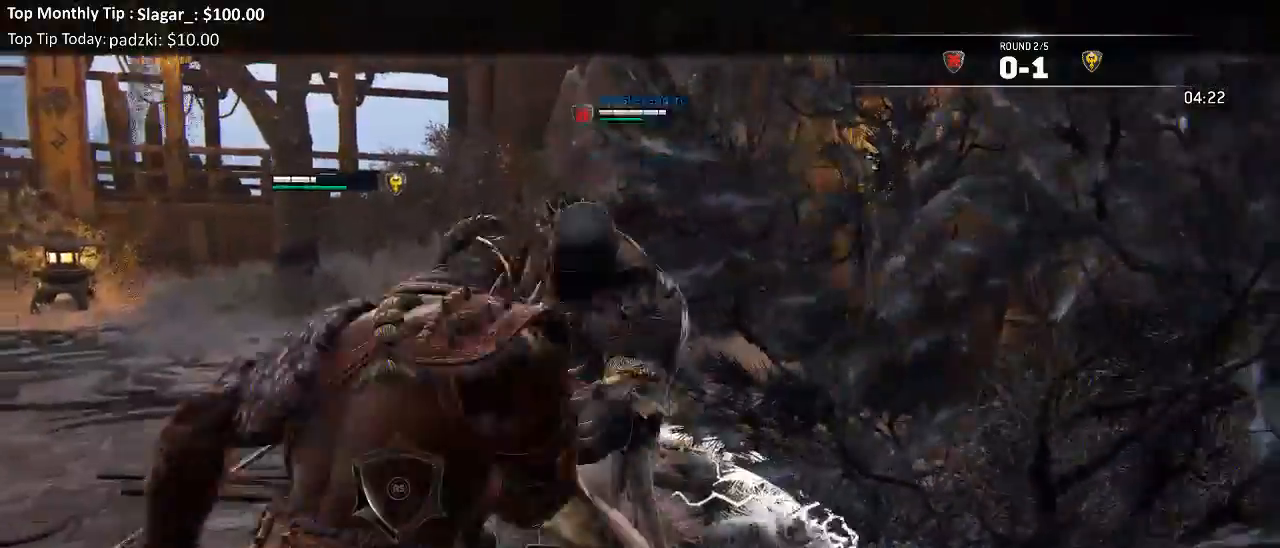
{"dt_ms": 500, "buttons": ["L2", "R2"], "left_stick": "up", "right_stick": "center", "events": [[50, "R2", "down"]]}
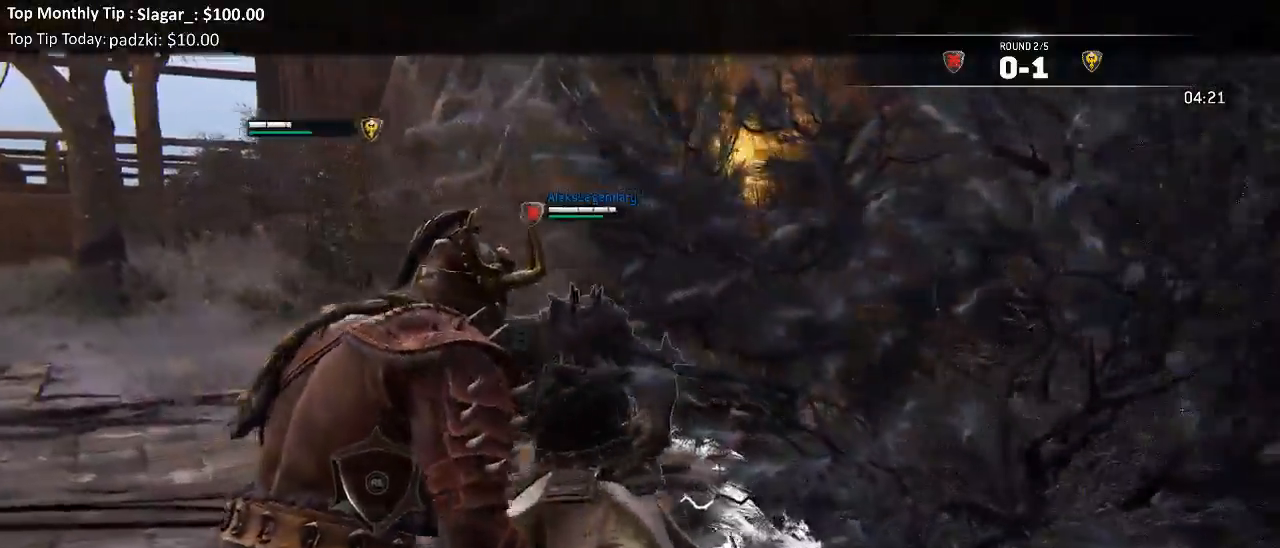
{"dt_ms": 500, "buttons": ["L2"], "left_stick": "up-left", "right_stick": "down-right", "events": [[33, "R2", "up"], [83, "R2", "down"], [150, "left_stick", "up-left"], [183, "R2", "up"], [383, "right_stick", "down-right"]]}
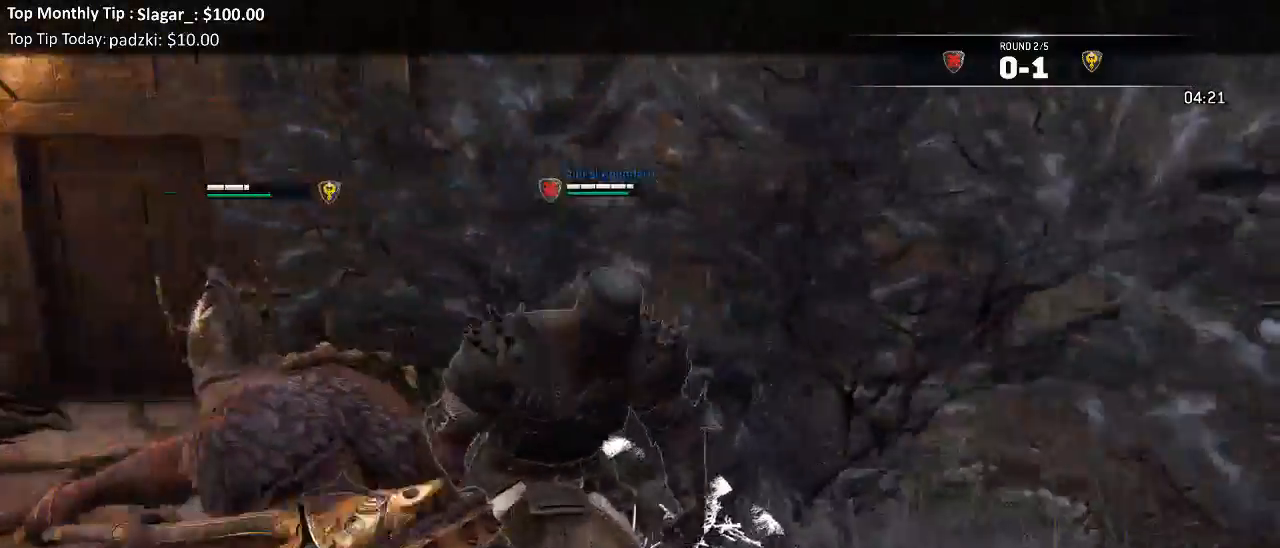
{"dt_ms": 500, "buttons": ["L2", "L3"], "left_stick": "down", "right_stick": "center"}
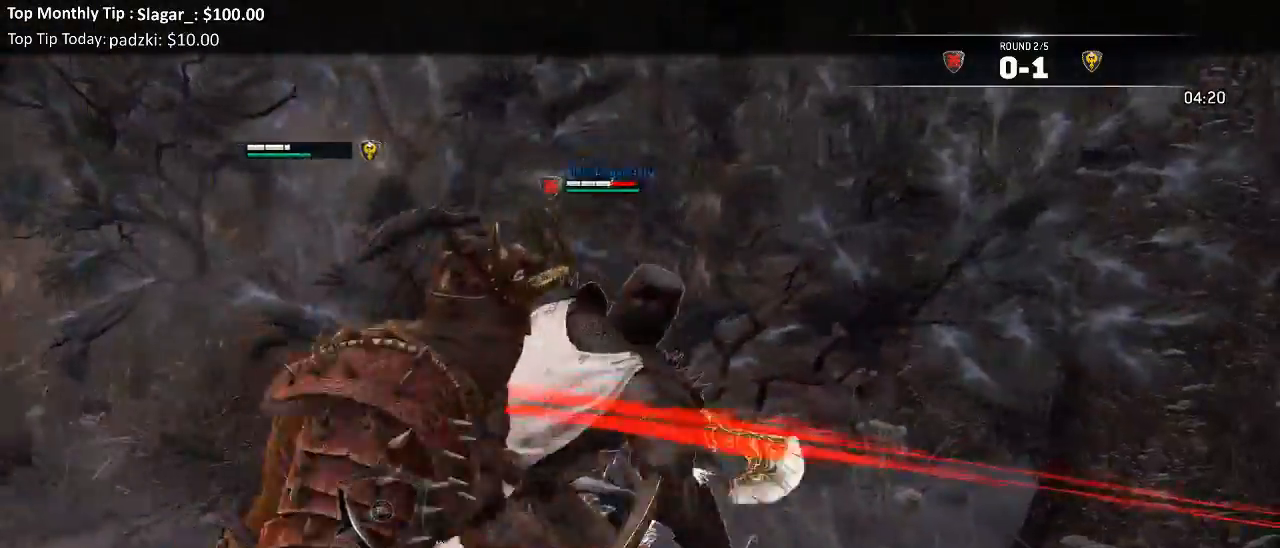
{"dt_ms": 500, "buttons": ["L2"], "left_stick": "down", "right_stick": "center", "events": [[267, "L3", "up"]]}
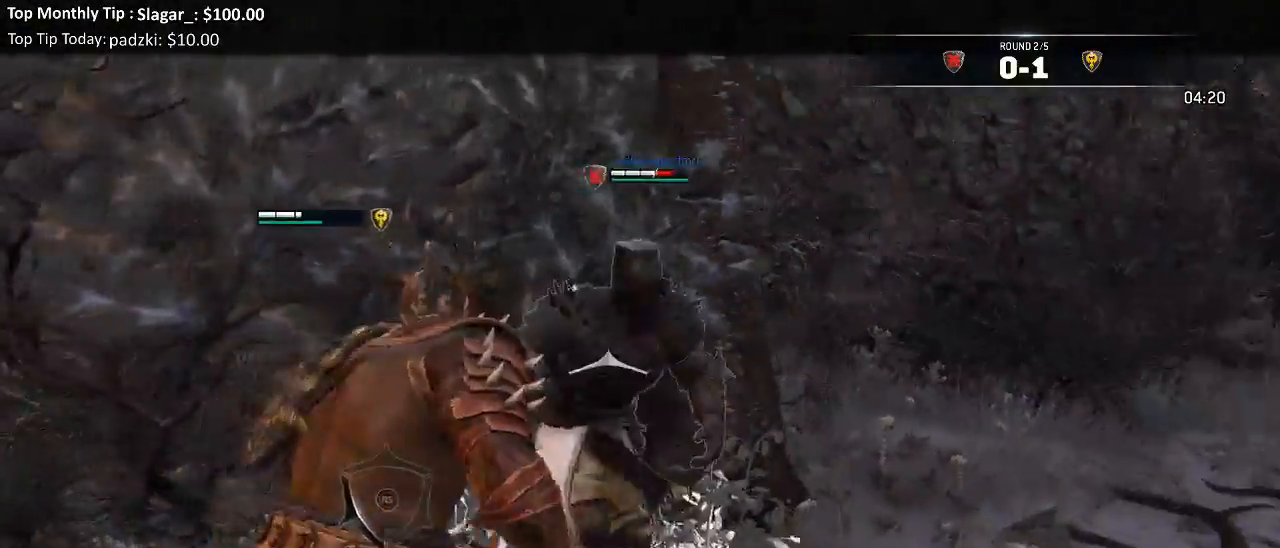
{"dt_ms": 1000, "buttons": ["L2"], "left_stick": "up", "right_stick": "right"}
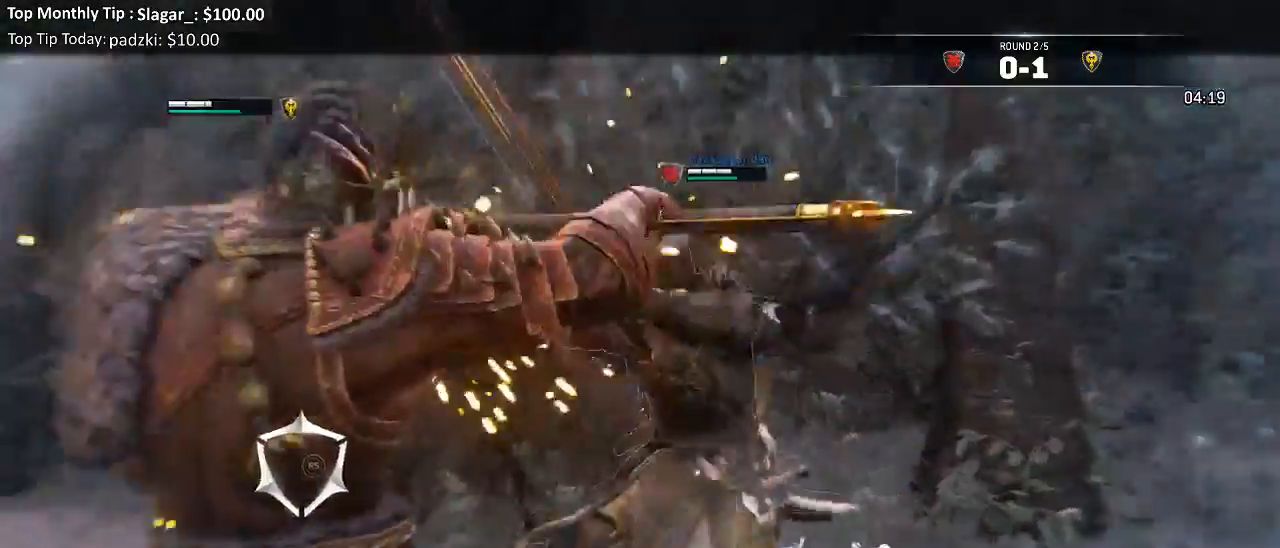
{"dt_ms": 500, "buttons": ["L2"], "left_stick": "up", "right_stick": "right", "events": [[167, "R2", "down"], [167, "R3", "down"], [317, "R2", "up"], [467, "R3", "up"]]}
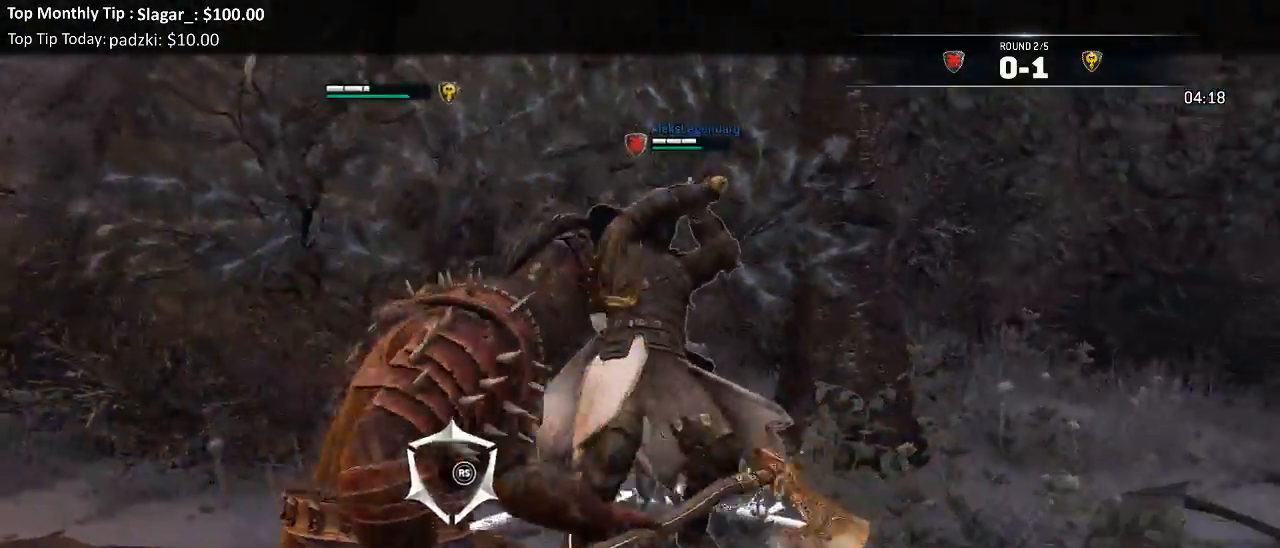
{"dt_ms": 500, "buttons": ["L2"], "left_stick": "up", "right_stick": "left"}
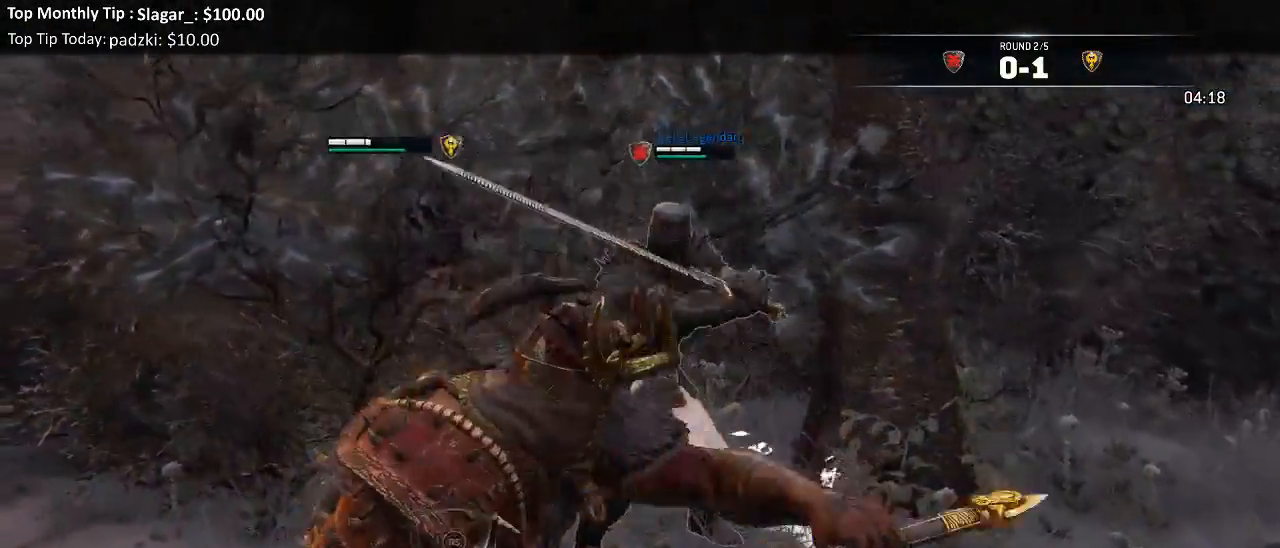
{"dt_ms": 500, "buttons": ["L2", "L3"], "left_stick": "down-left", "right_stick": "left"}
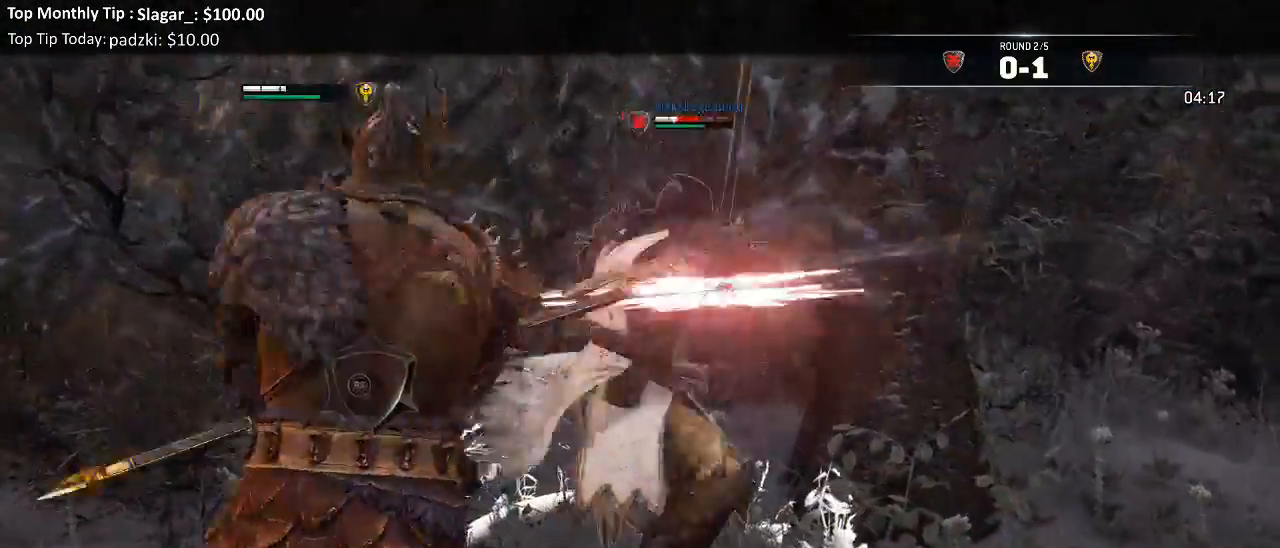
{"dt_ms": 500, "buttons": ["L2"], "left_stick": "right", "right_stick": "left"}
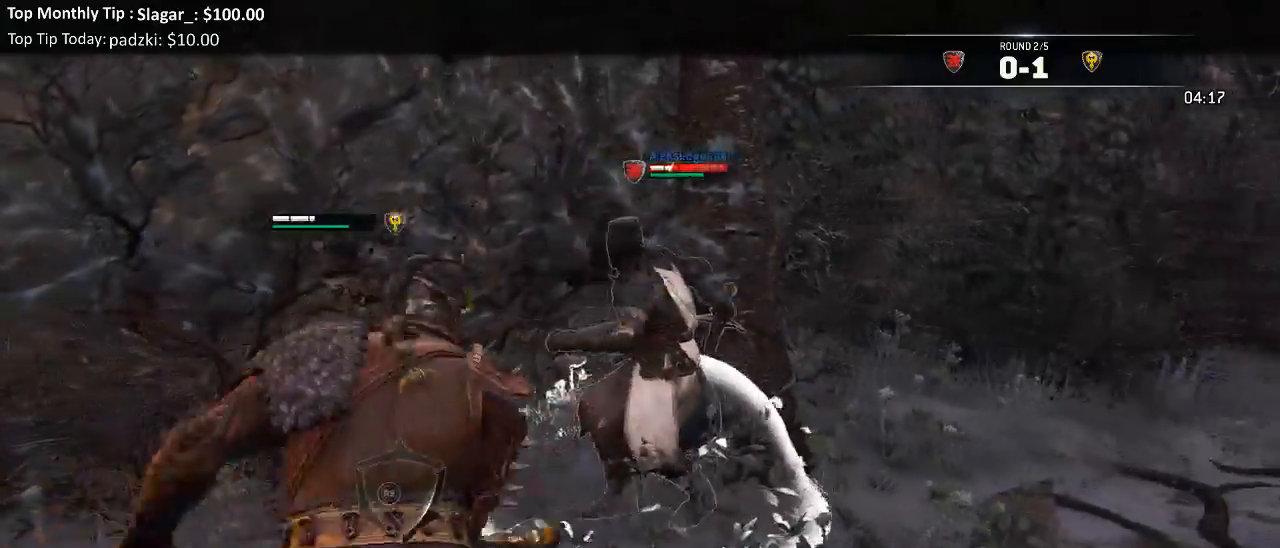
{"dt_ms": 500, "buttons": ["L2", "R3"], "left_stick": "up", "right_stick": "left", "events": [[100, "left_stick", "up-right"], [350, "R2", "down"], [383, "R3", "down"], [467, "left_stick", "up"], [483, "R2", "up"]]}
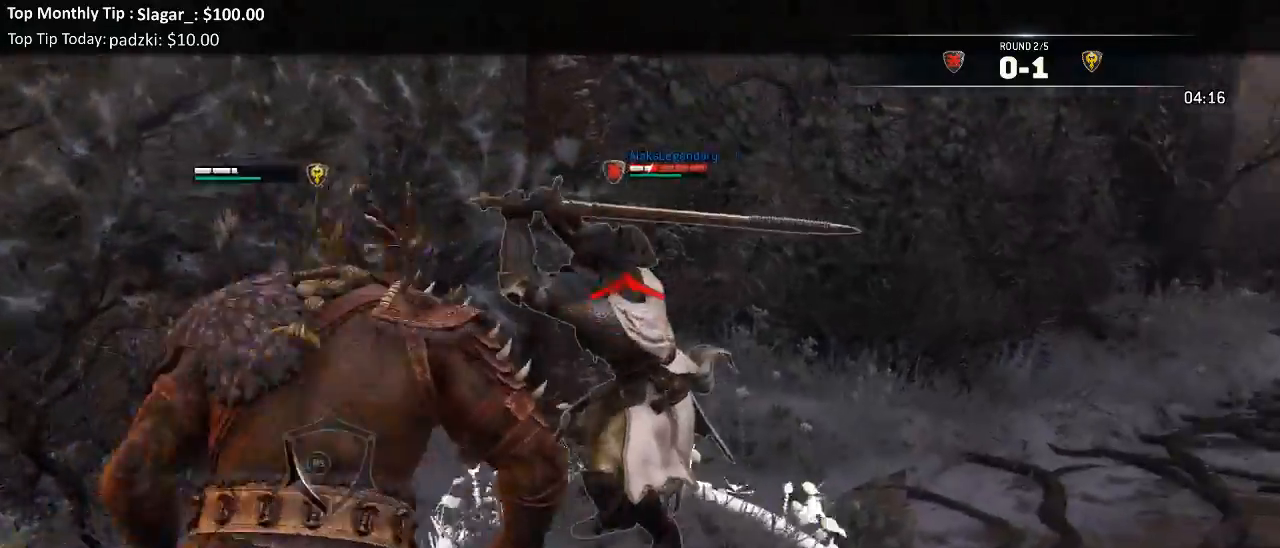
{"dt_ms": 500, "buttons": ["L2"], "left_stick": "up", "right_stick": "down-left"}
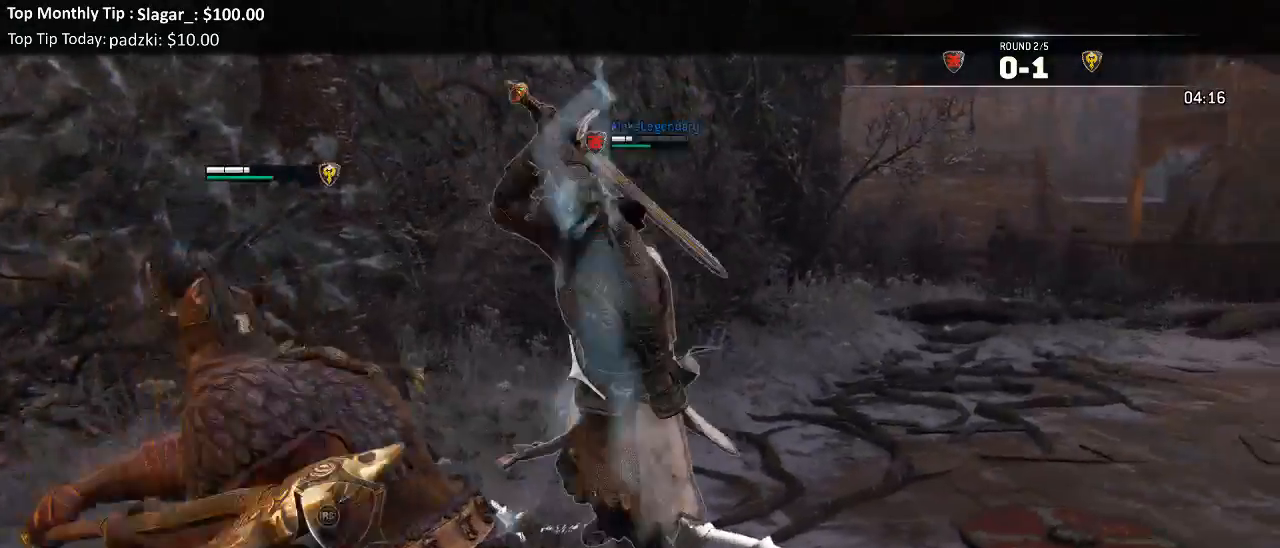
{"dt_ms": 500, "buttons": ["L2"], "left_stick": "down-left", "right_stick": "center", "events": [[333, "left_stick", "down-left"], [400, "right_stick", "center"]]}
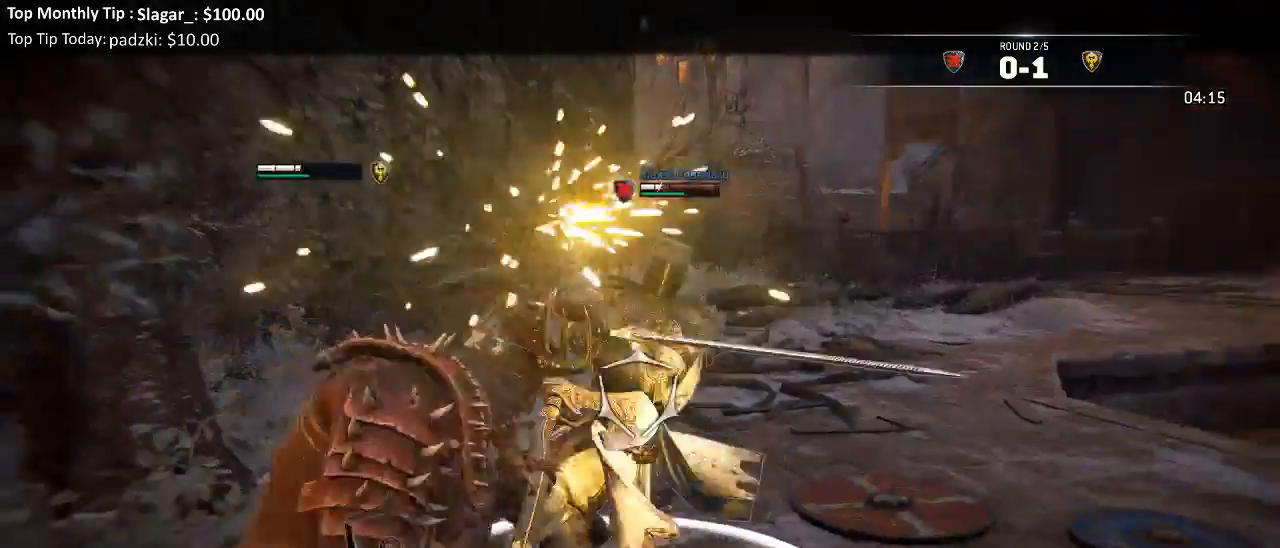
{"dt_ms": 500, "buttons": ["L2"], "left_stick": "down", "right_stick": "center"}
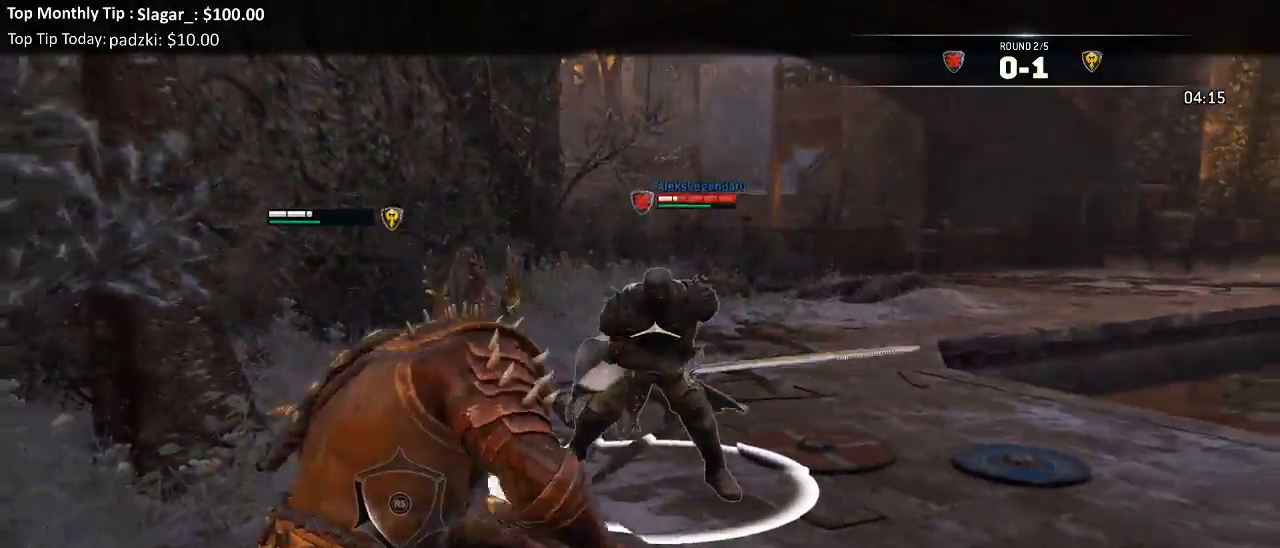
{"dt_ms": 500, "buttons": ["L2"], "left_stick": "down", "right_stick": "right", "events": [[183, "right_stick", "up-right"], [383, "right_stick", "right"]]}